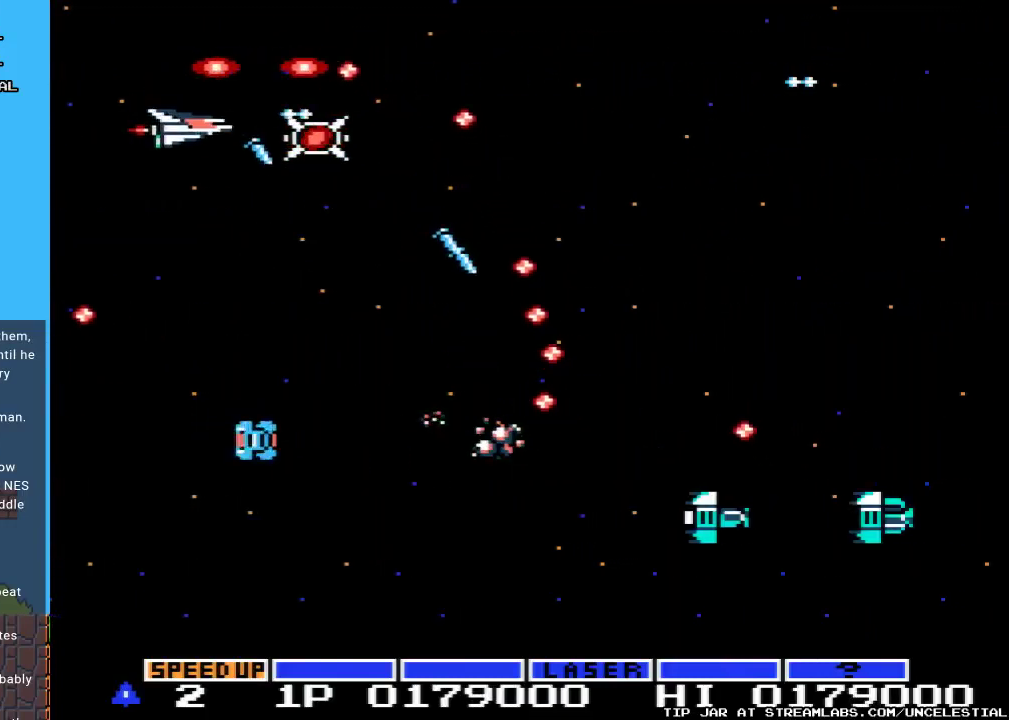
Gameplay with a controller (Nintendo layout); each line is a JSON object with the inputs held at the frame after it. "events" lists button and stick changes between this image and that frame as [ms after this image, input, new state], when the widget could be followed in between. Not read: L3 R3.
{"buttons": ["A", "DPAD_LEFT"], "events": [[200, "DPAD_RIGHT", "down"], [367, "DPAD_RIGHT", "up"], [467, "DPAD_LEFT", "down"]]}
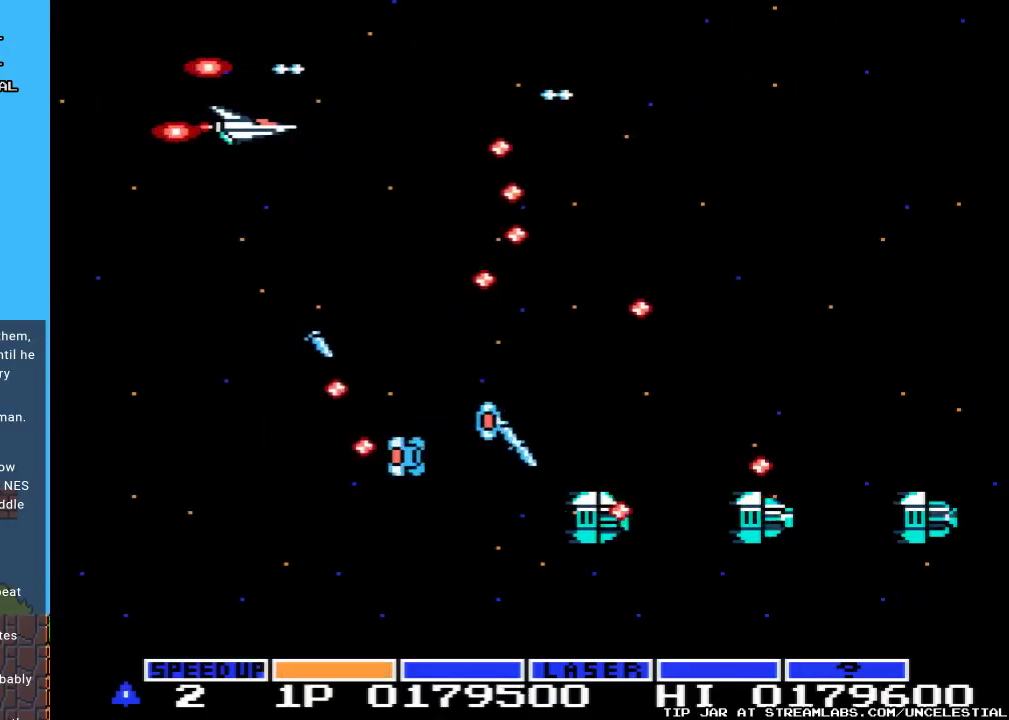
{"buttons": ["A", "DPAD_DOWN", "DPAD_LEFT"], "events": [[67, "DPAD_LEFT", "up"], [233, "DPAD_LEFT", "down"], [400, "DPAD_DOWN", "down"]]}
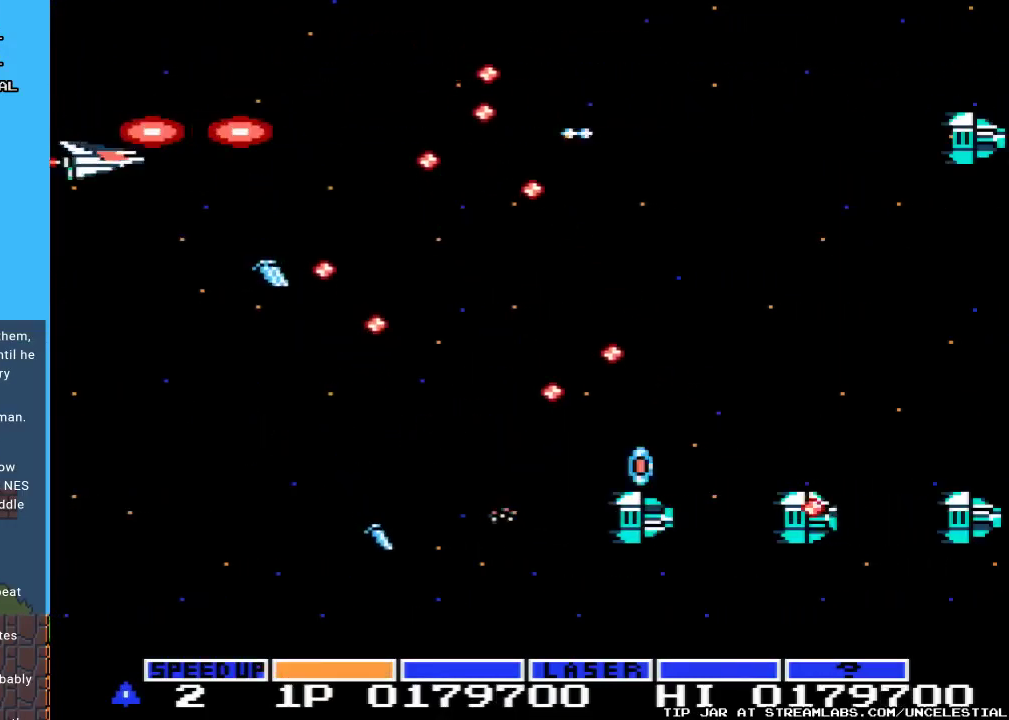
{"buttons": ["A", "DPAD_DOWN"], "events": [[33, "DPAD_LEFT", "up"]]}
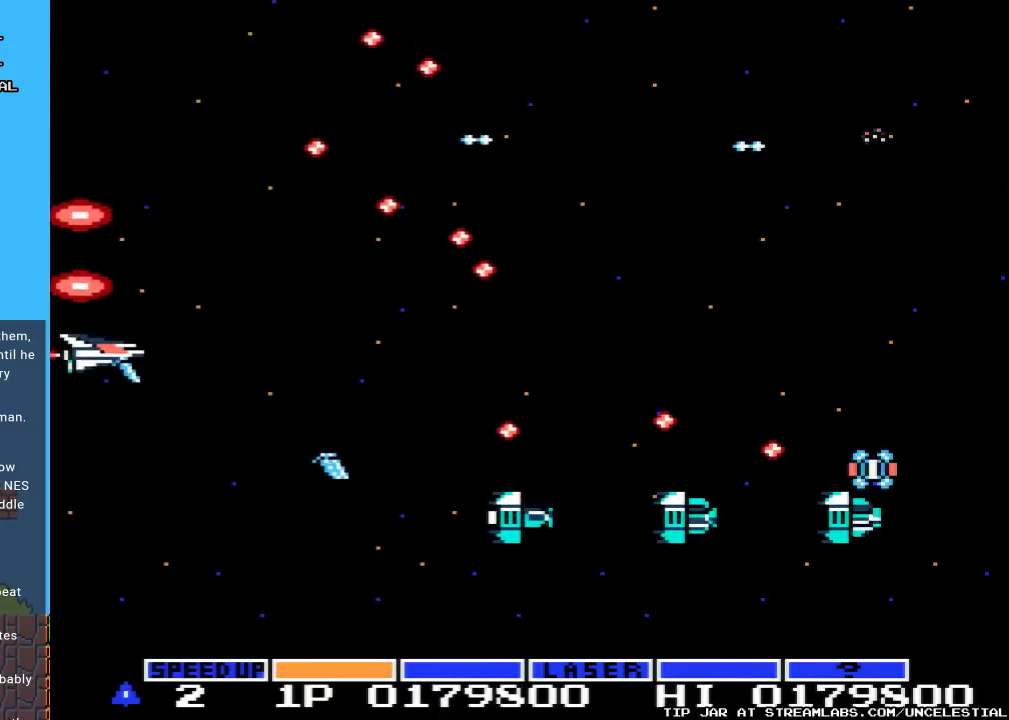
{"buttons": ["A", "DPAD_DOWN"], "events": [[233, "DPAD_RIGHT", "down"], [467, "DPAD_RIGHT", "up"]]}
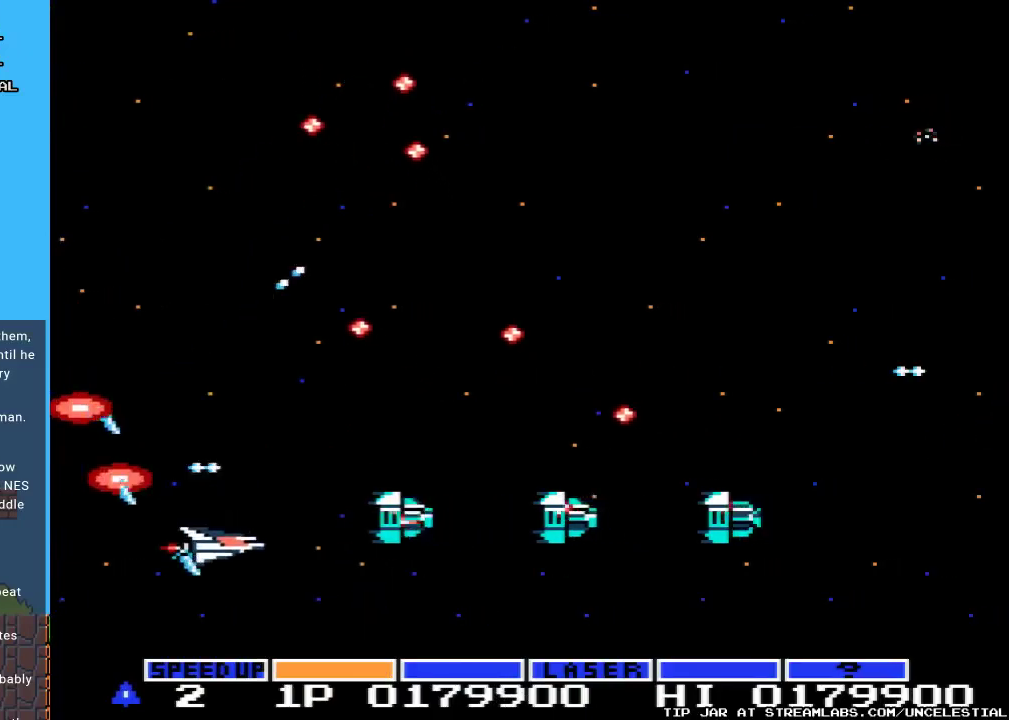
{"buttons": ["A", "DPAD_UP", "DPAD_LEFT"], "events": [[133, "DPAD_DOWN", "up"], [333, "DPAD_LEFT", "down"], [333, "DPAD_UP", "down"]]}
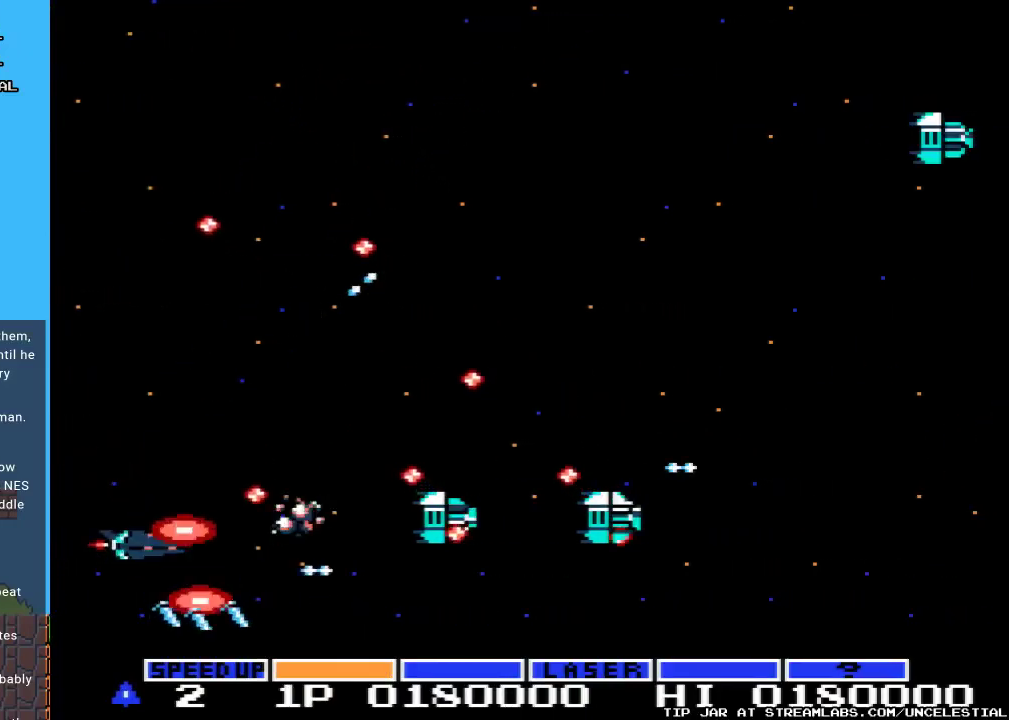
{"buttons": ["A"], "events": [[300, "DPAD_LEFT", "up"], [333, "DPAD_LEFT", "down"], [367, "DPAD_LEFT", "up"], [433, "DPAD_UP", "up"]]}
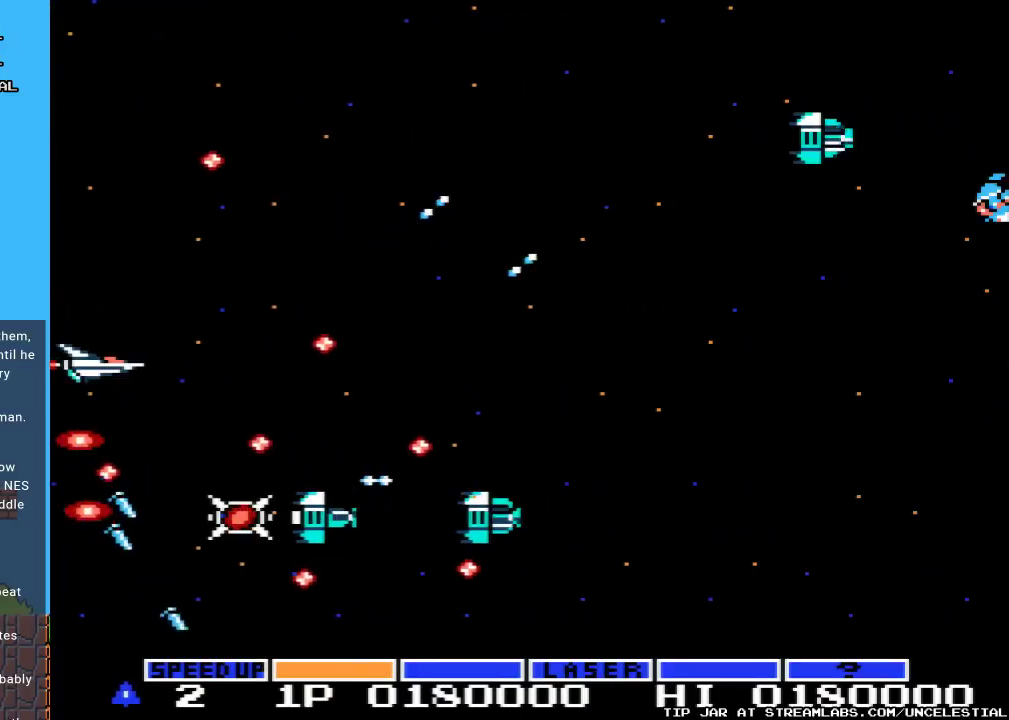
{"buttons": ["A", "DPAD_UP"], "events": [[200, "DPAD_UP", "down"]]}
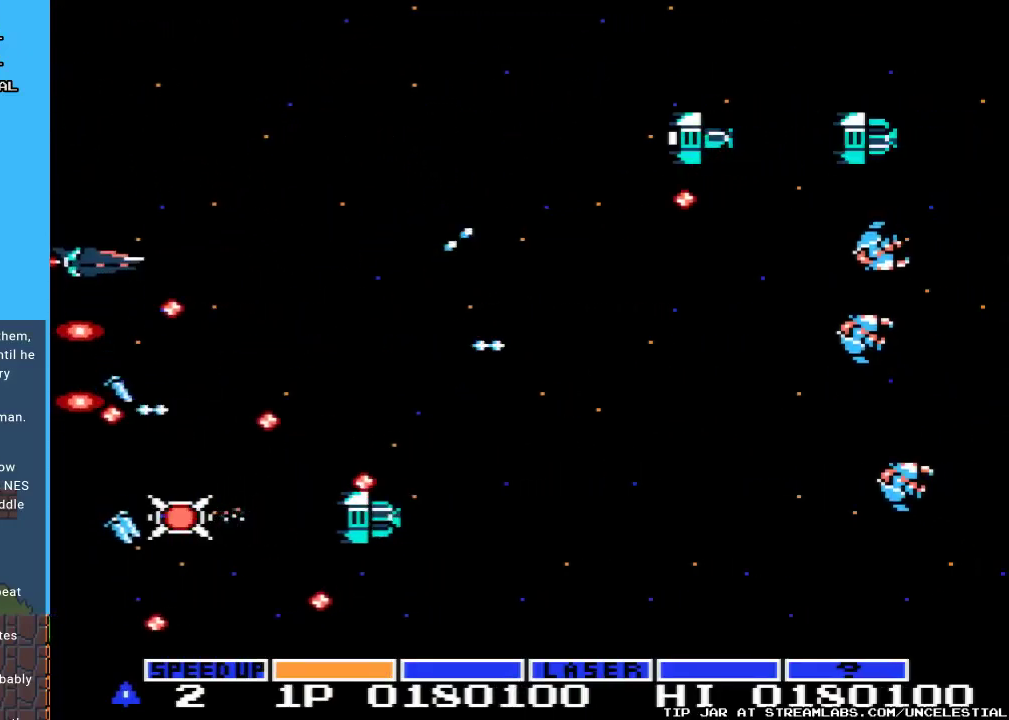
{"buttons": ["A", "DPAD_DOWN"], "events": [[67, "DPAD_RIGHT", "down"], [267, "DPAD_UP", "up"], [300, "DPAD_RIGHT", "up"], [333, "DPAD_DOWN", "down"]]}
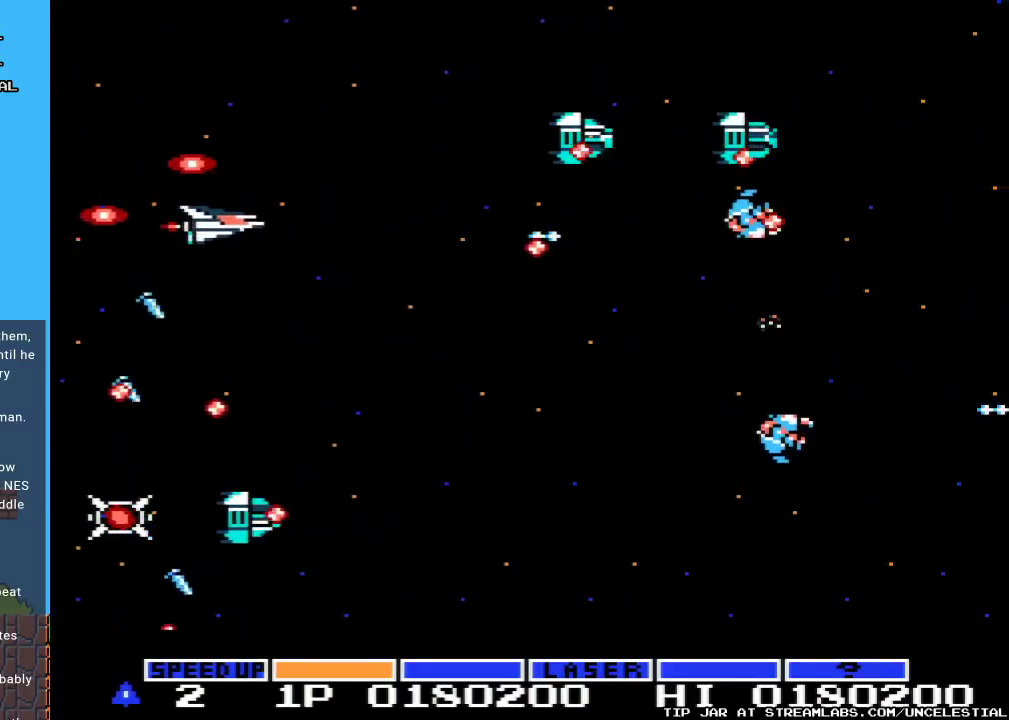
{"buttons": ["A"], "events": [[33, "DPAD_DOWN", "up"]]}
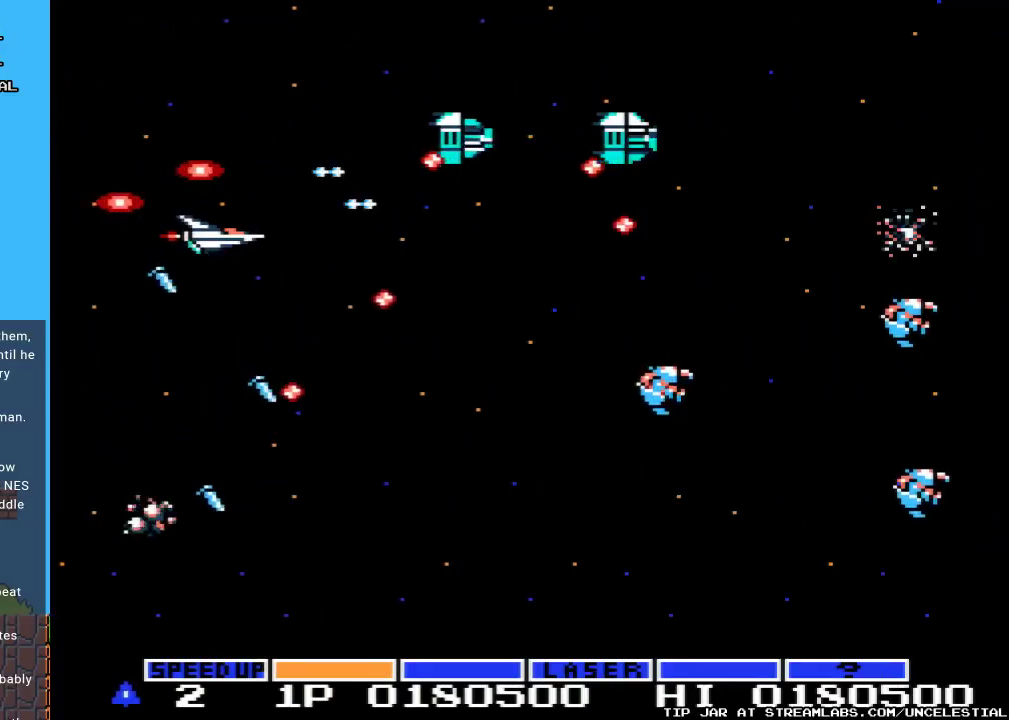
{"buttons": ["A", "DPAD_UP", "DPAD_LEFT"], "events": [[33, "DPAD_UP", "down"], [233, "DPAD_UP", "up"], [400, "DPAD_UP", "down"], [467, "DPAD_LEFT", "down"]]}
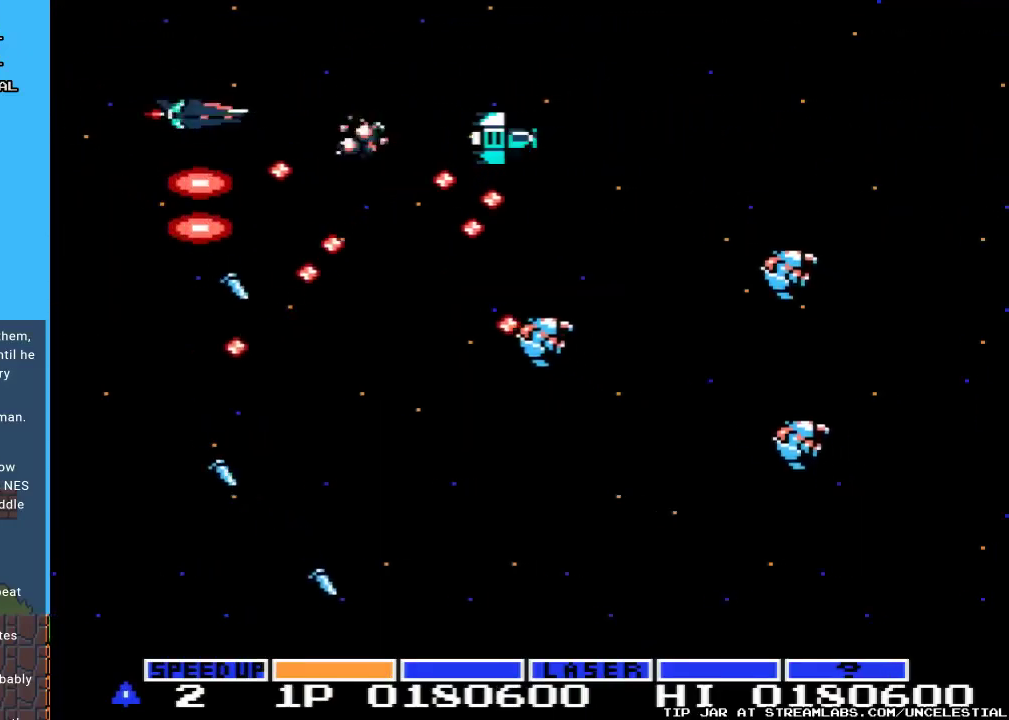
{"buttons": ["A", "DPAD_RIGHT"], "events": [[100, "DPAD_UP", "up"], [133, "DPAD_LEFT", "up"], [400, "DPAD_RIGHT", "down"]]}
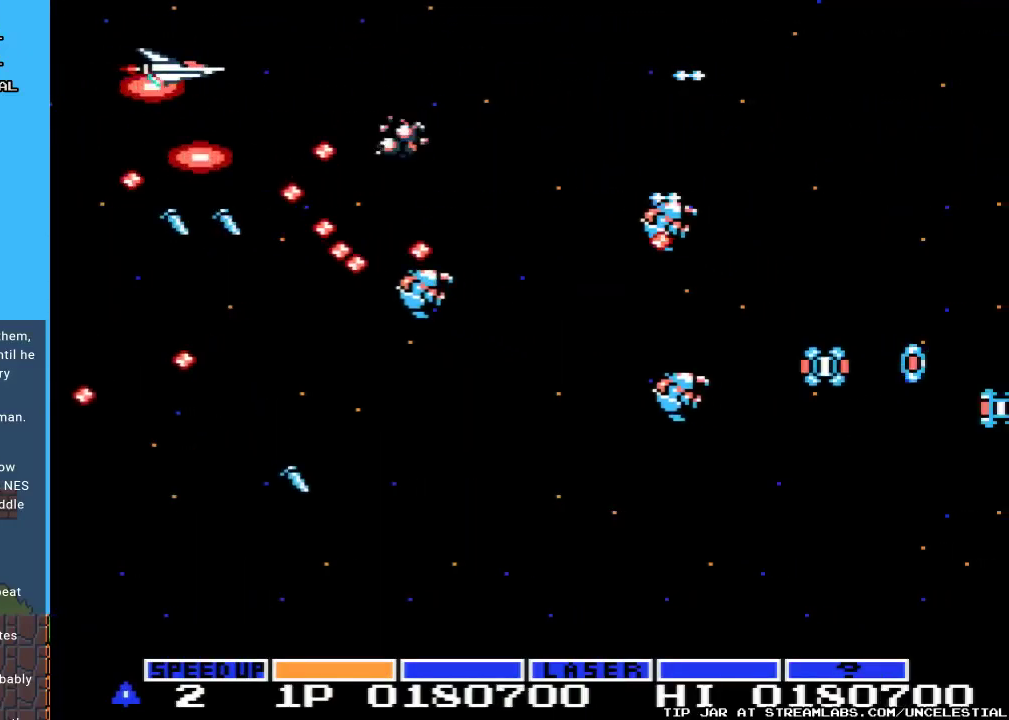
{"buttons": ["A", "DPAD_RIGHT"], "events": []}
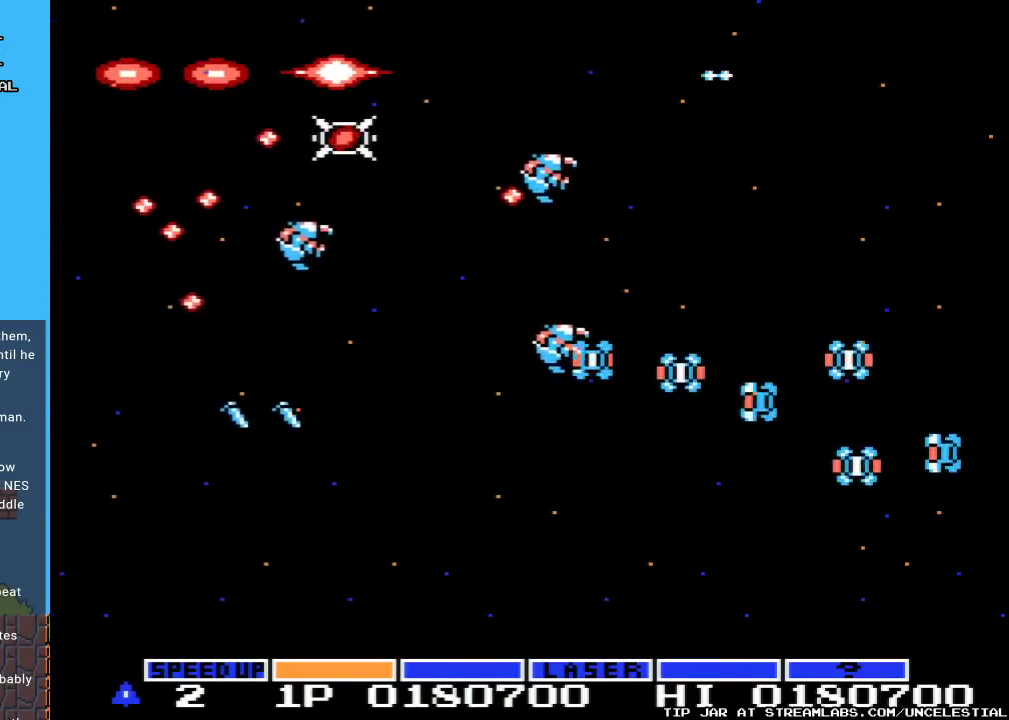
{"buttons": [], "events": [[267, "DPAD_RIGHT", "up"], [467, "A", "up"]]}
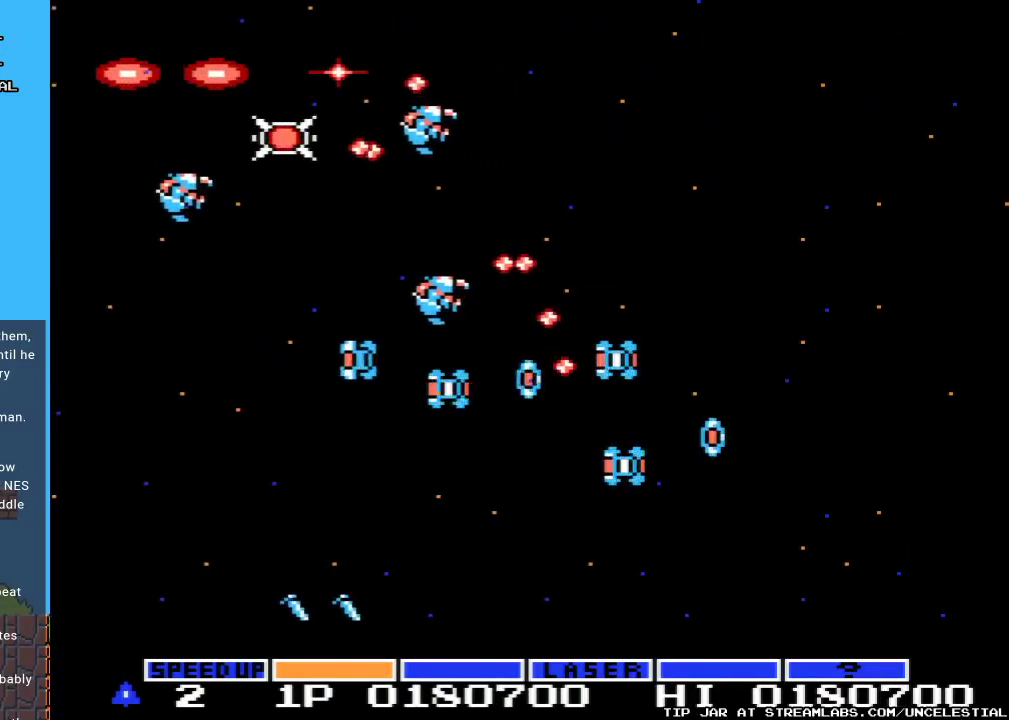
{"buttons": [], "events": []}
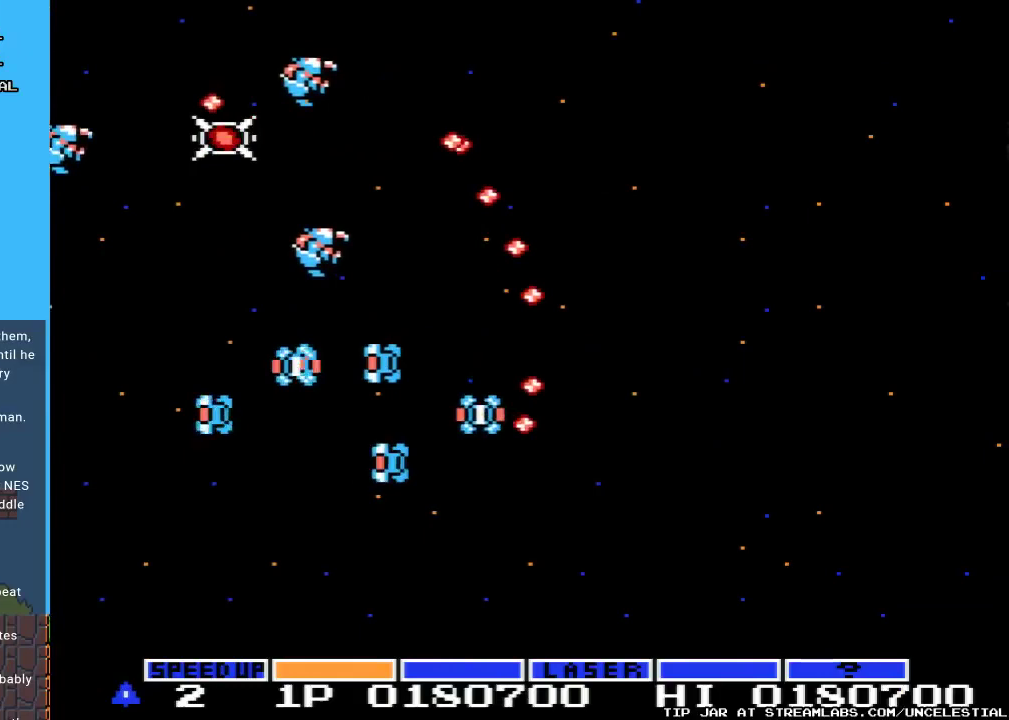
{"buttons": [], "events": []}
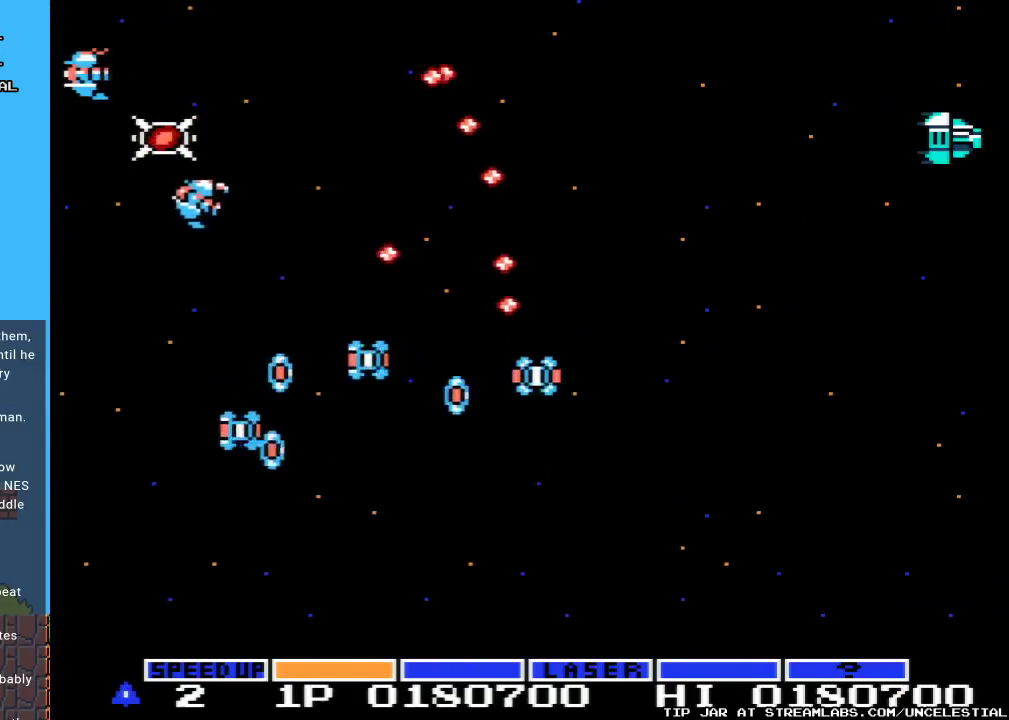
{"buttons": [], "events": []}
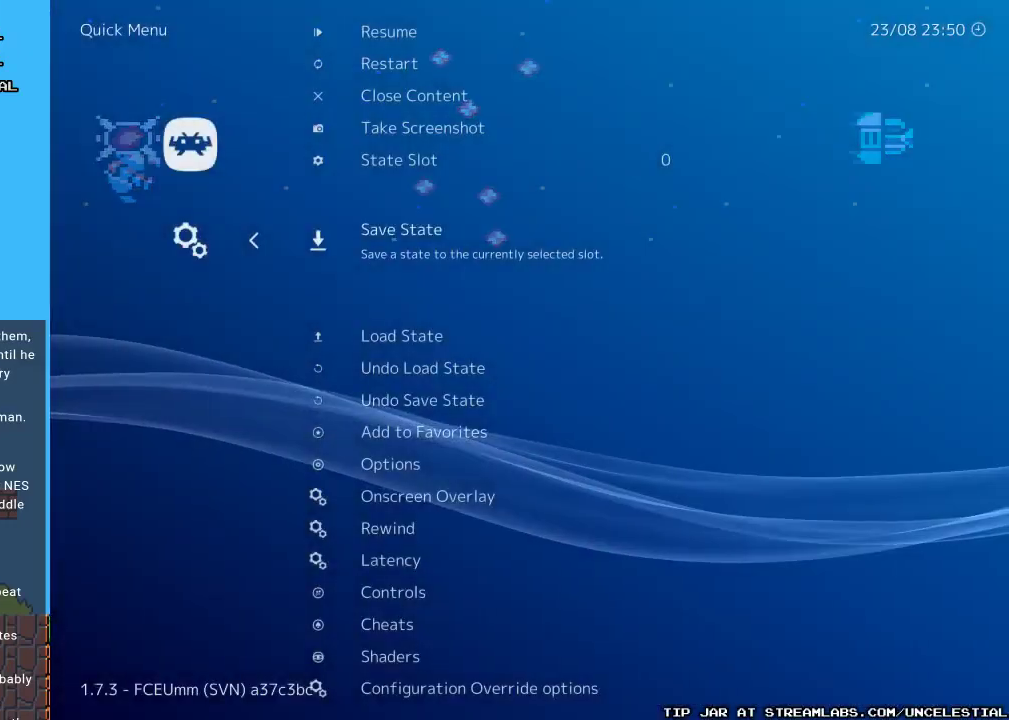
{"buttons": [], "events": []}
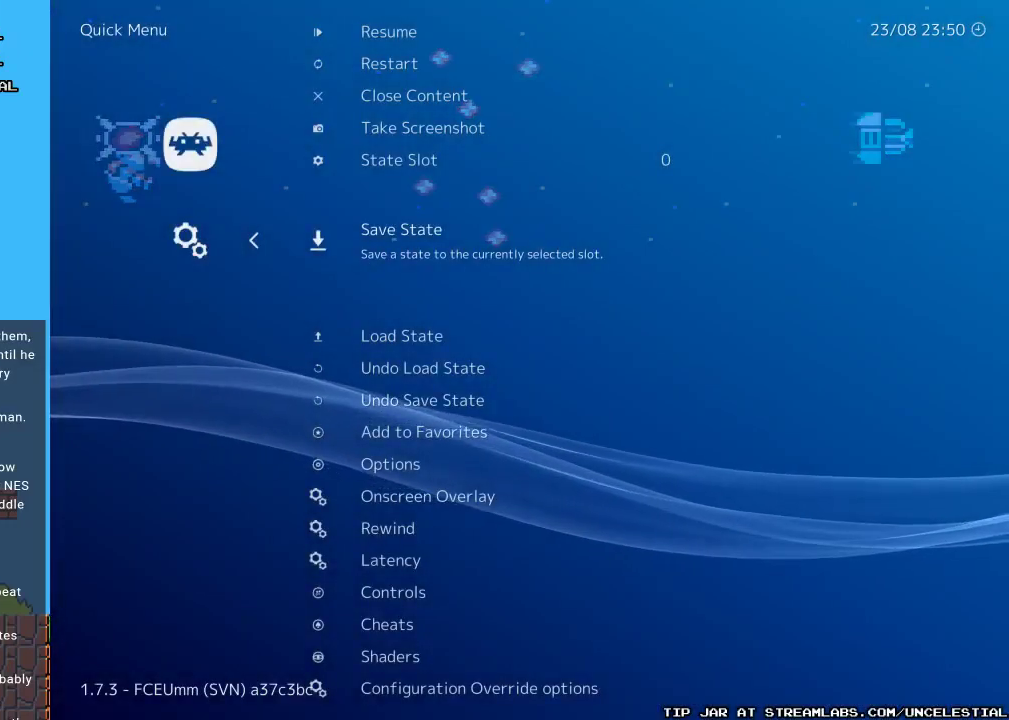
{"buttons": [], "events": [[300, "DPAD_DOWN", "down"], [433, "DPAD_DOWN", "up"]]}
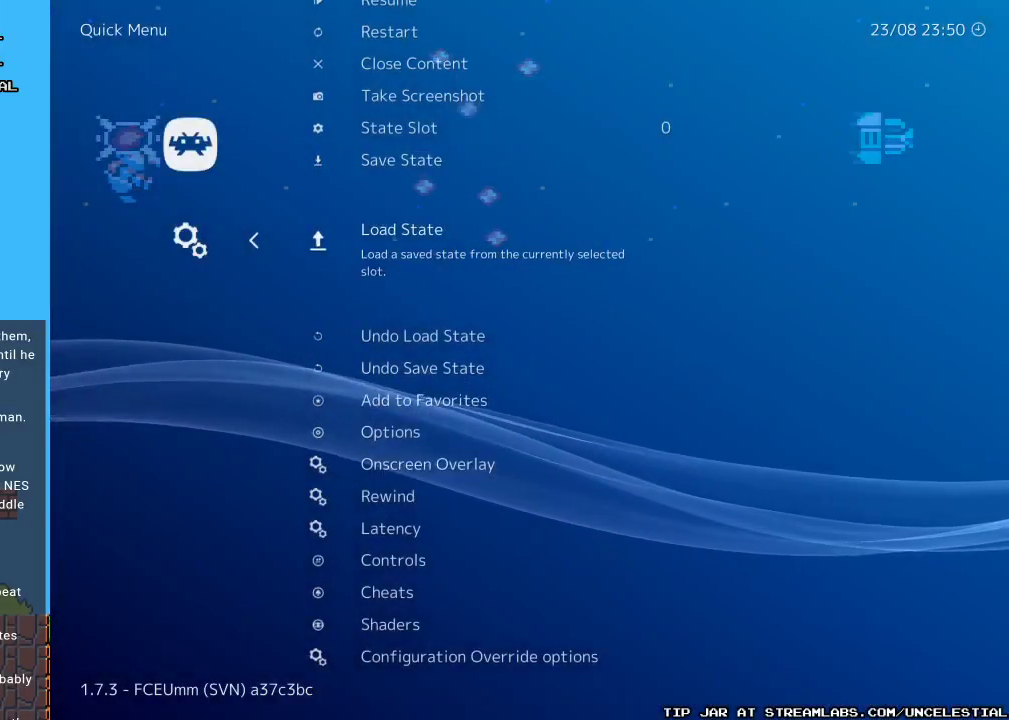
{"buttons": [], "events": [[67, "B", "down"], [233, "B", "up"]]}
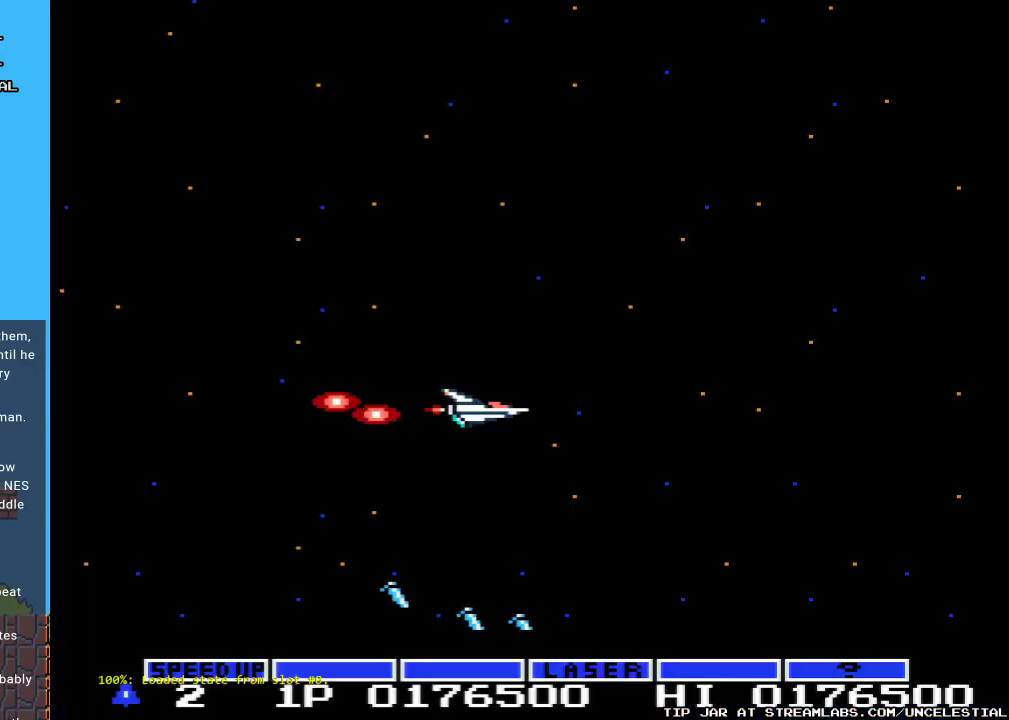
{"buttons": ["DPAD_UP"], "events": [[100, "START", "down"], [267, "START", "up"], [500, "DPAD_UP", "down"]]}
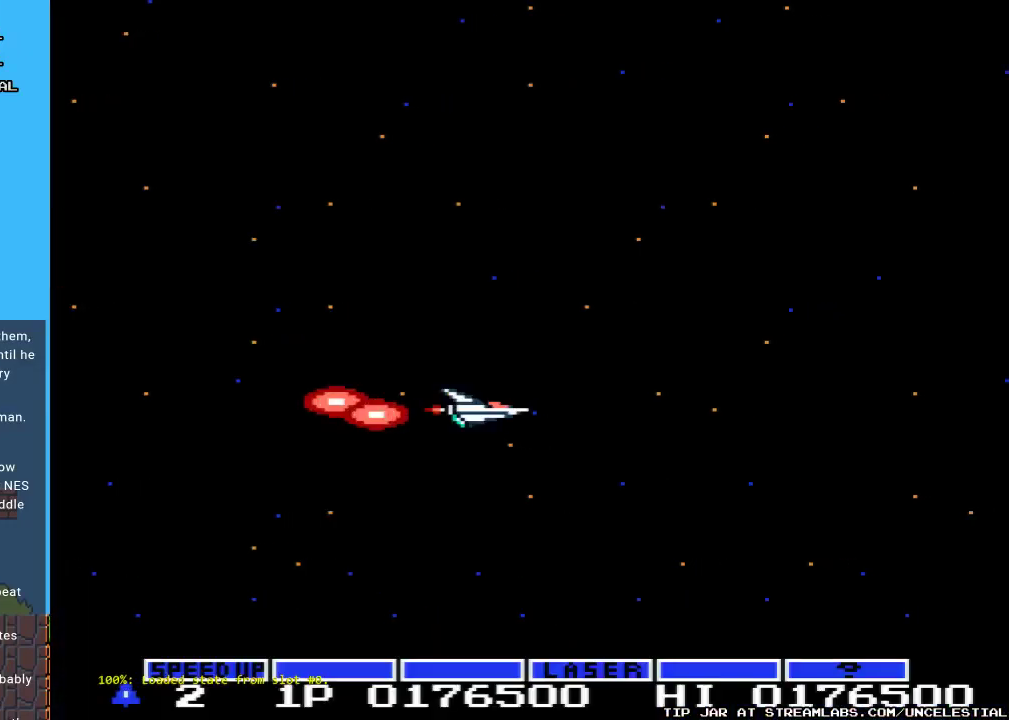
{"buttons": ["A"], "events": [[33, "A", "down"], [367, "DPAD_UP", "up"]]}
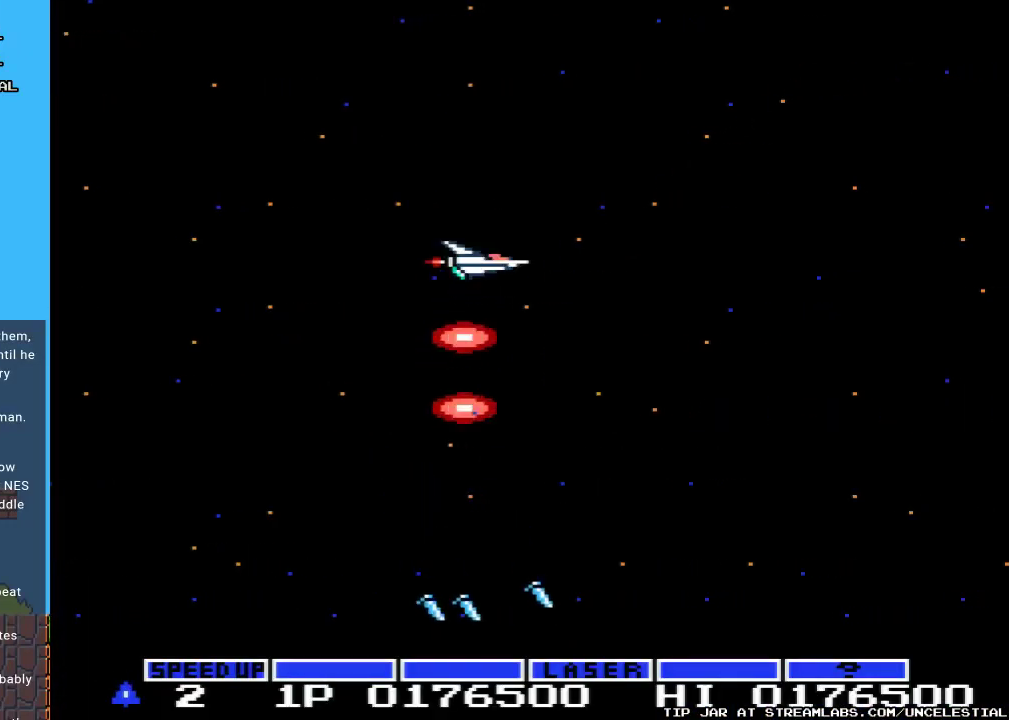
{"buttons": ["A"], "events": [[100, "DPAD_UP", "down"], [267, "DPAD_UP", "up"]]}
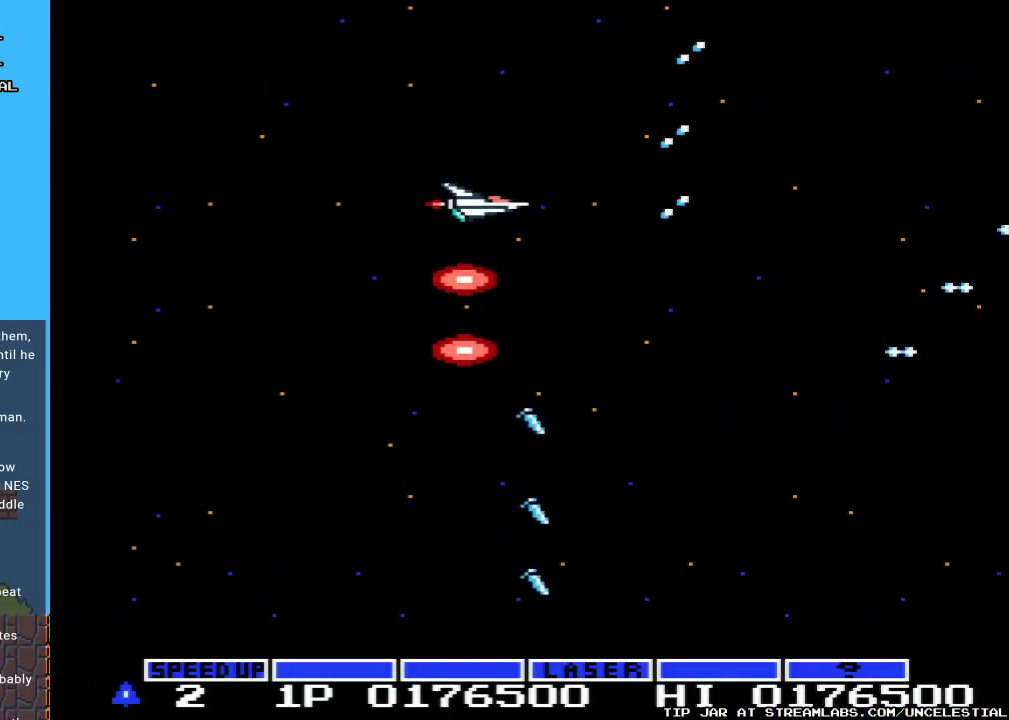
{"buttons": ["A"], "events": []}
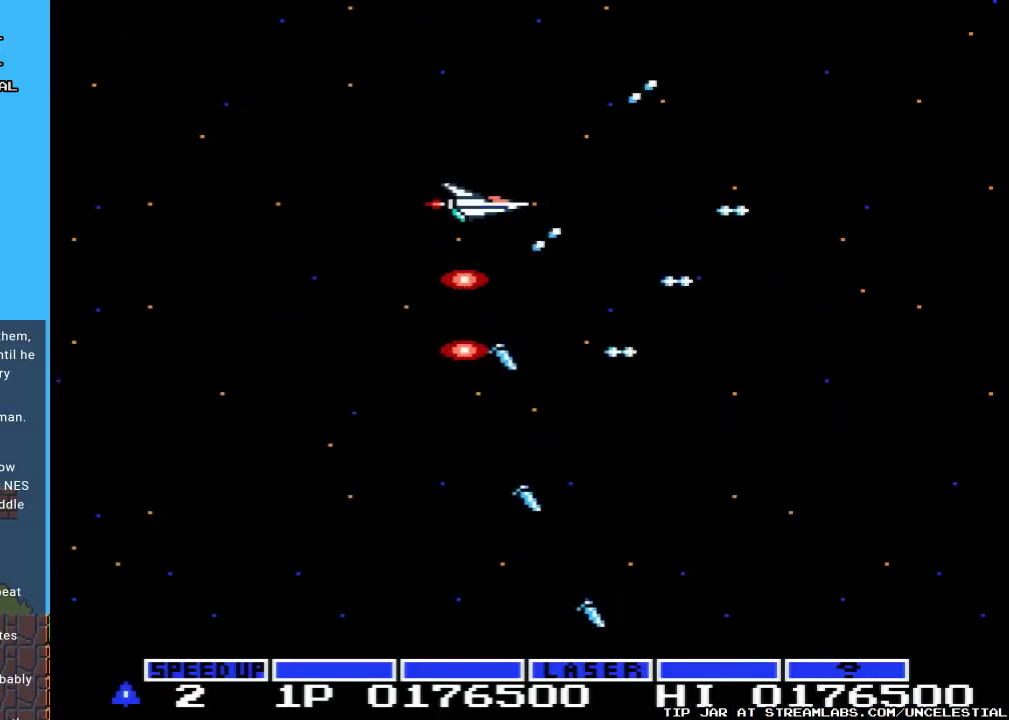
{"buttons": ["A"], "events": []}
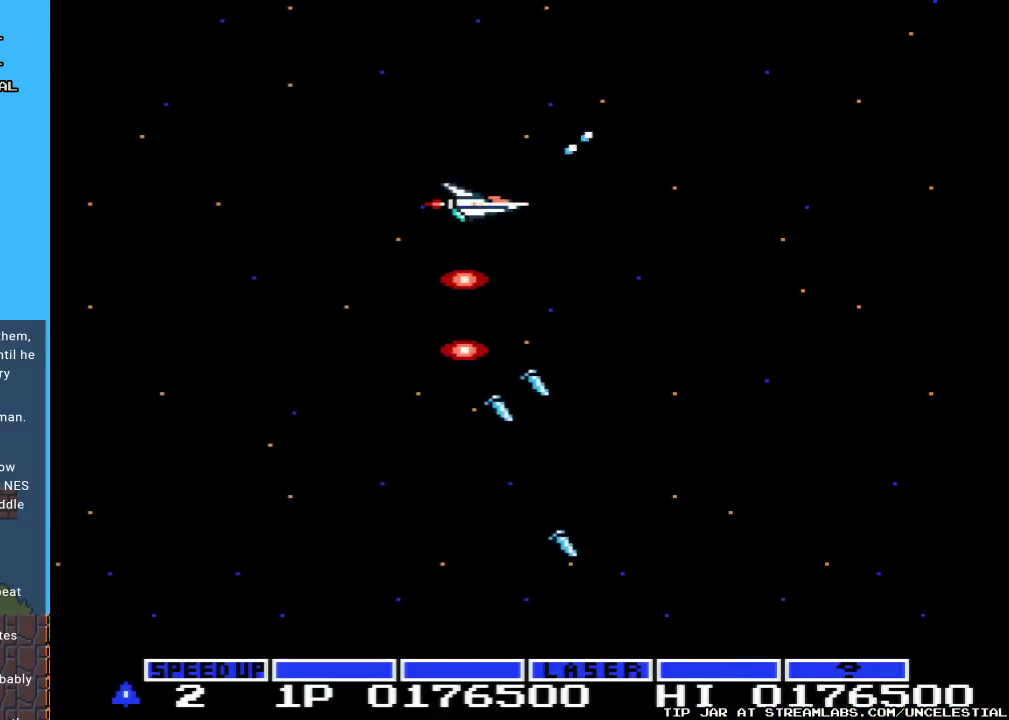
{"buttons": ["A"], "events": []}
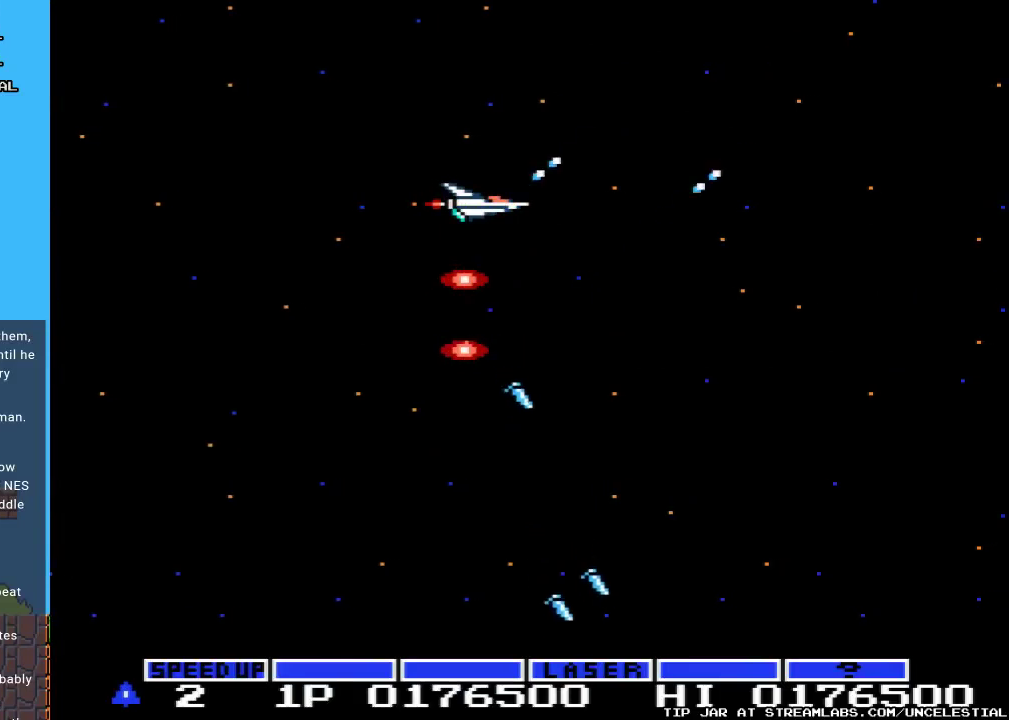
{"buttons": ["A"], "events": [[267, "DPAD_DOWN", "down"], [467, "DPAD_DOWN", "up"]]}
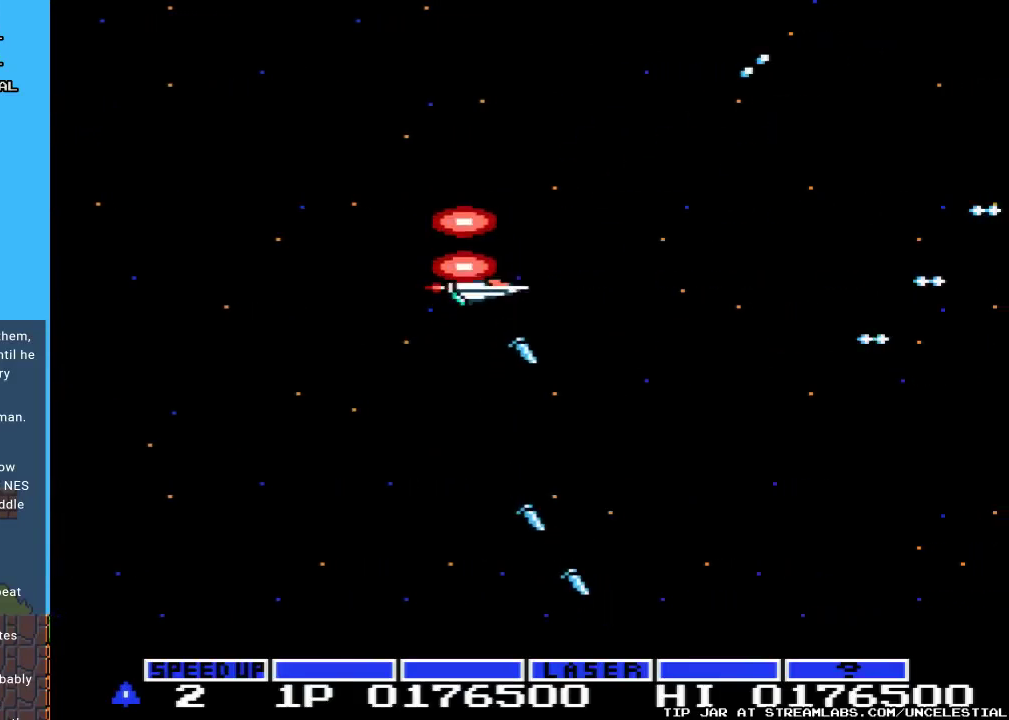
{"buttons": ["A"], "events": []}
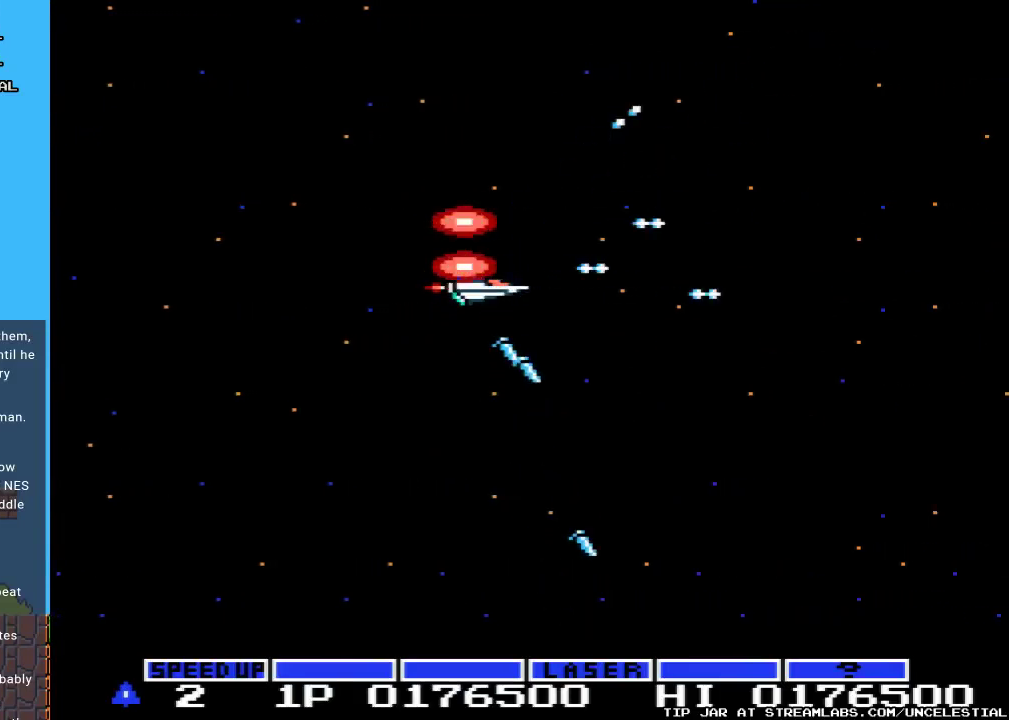
{"buttons": ["A"], "events": []}
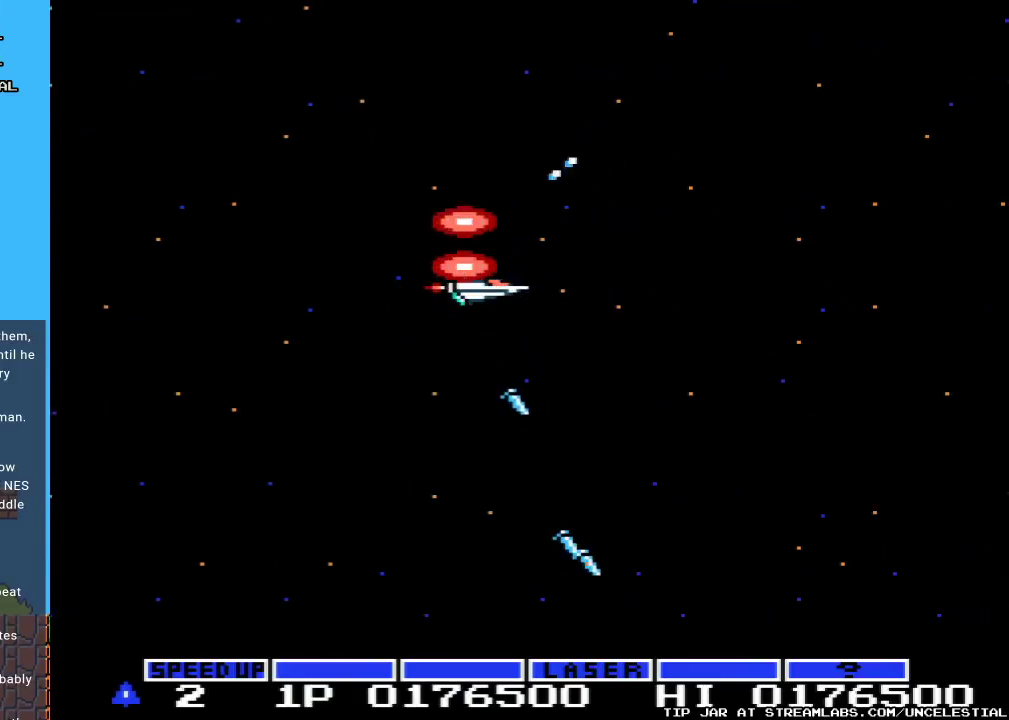
{"buttons": ["A"], "events": []}
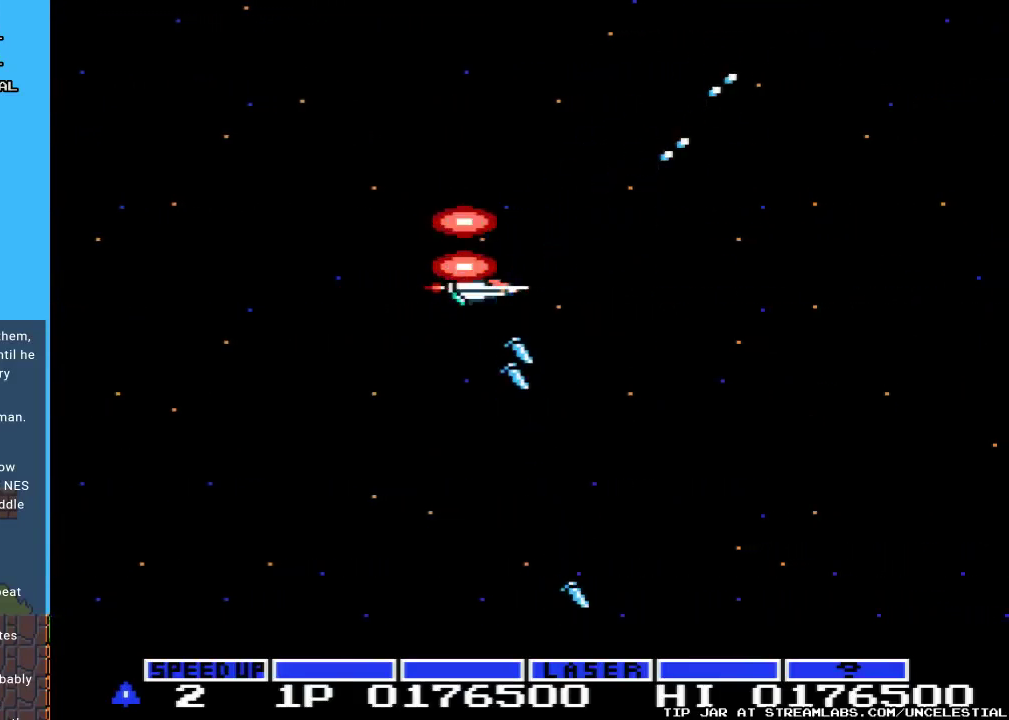
{"buttons": ["A"], "events": []}